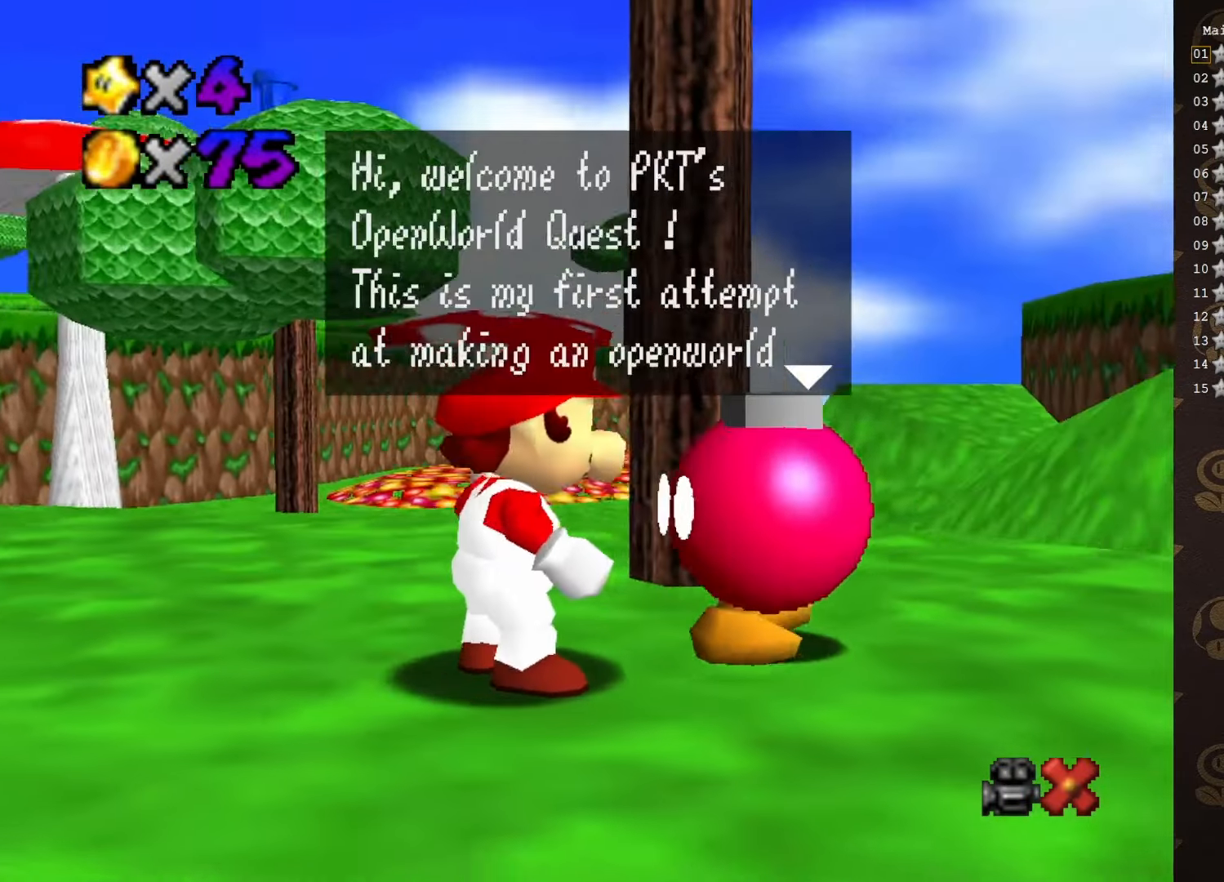
Gameplay with a controller (Nintendo layout); each line is a JSON object with the inputs held at the frame after it. "events" lists button and stick changes between this image and that frame as [ms after this image, input, new state], when the widget could be followed in between. Not read: L3 R3 Z.
{"buttons": [], "left_stick": "center", "events": [[150, "A", "down"], [233, "A", "up"]]}
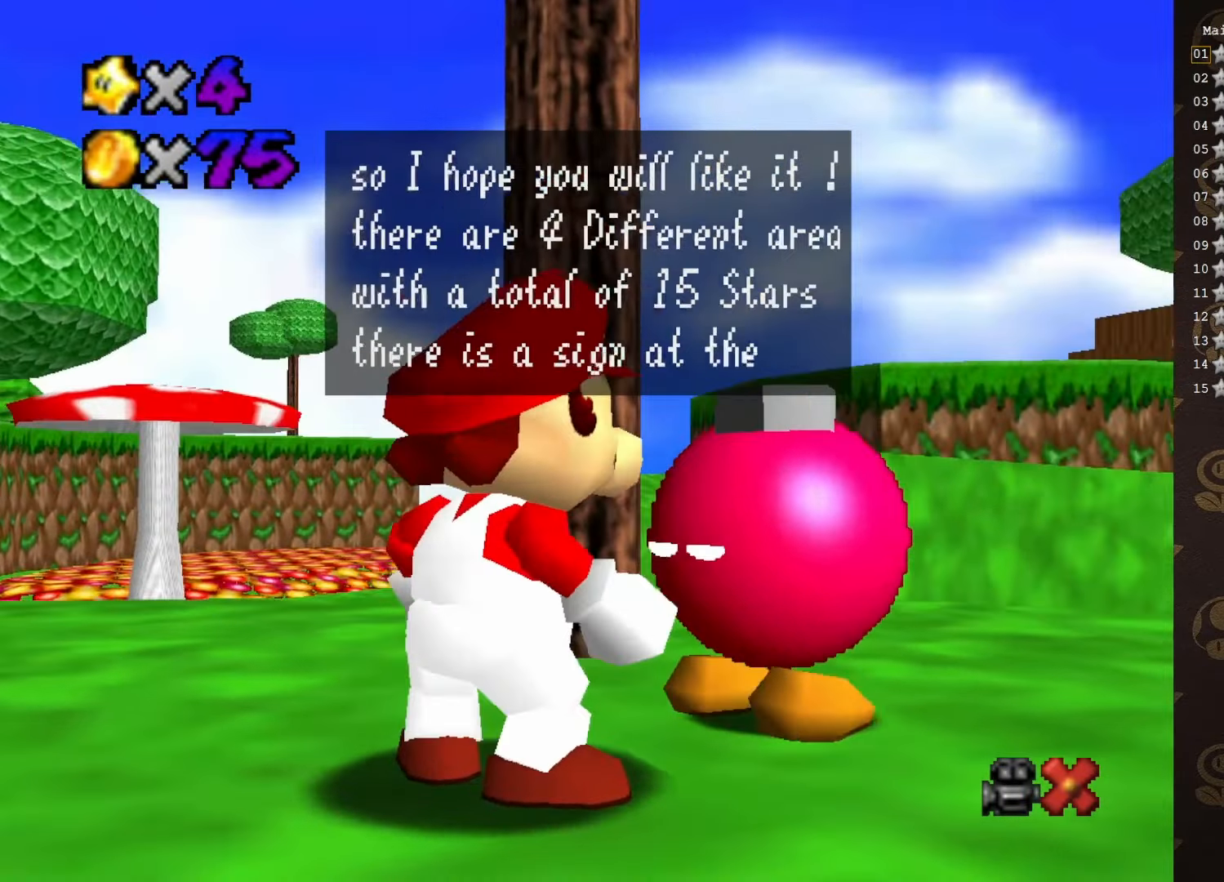
{"buttons": [], "left_stick": "center", "events": [[17, "A", "down"], [67, "A", "up"], [383, "A", "down"], [450, "A", "up"]]}
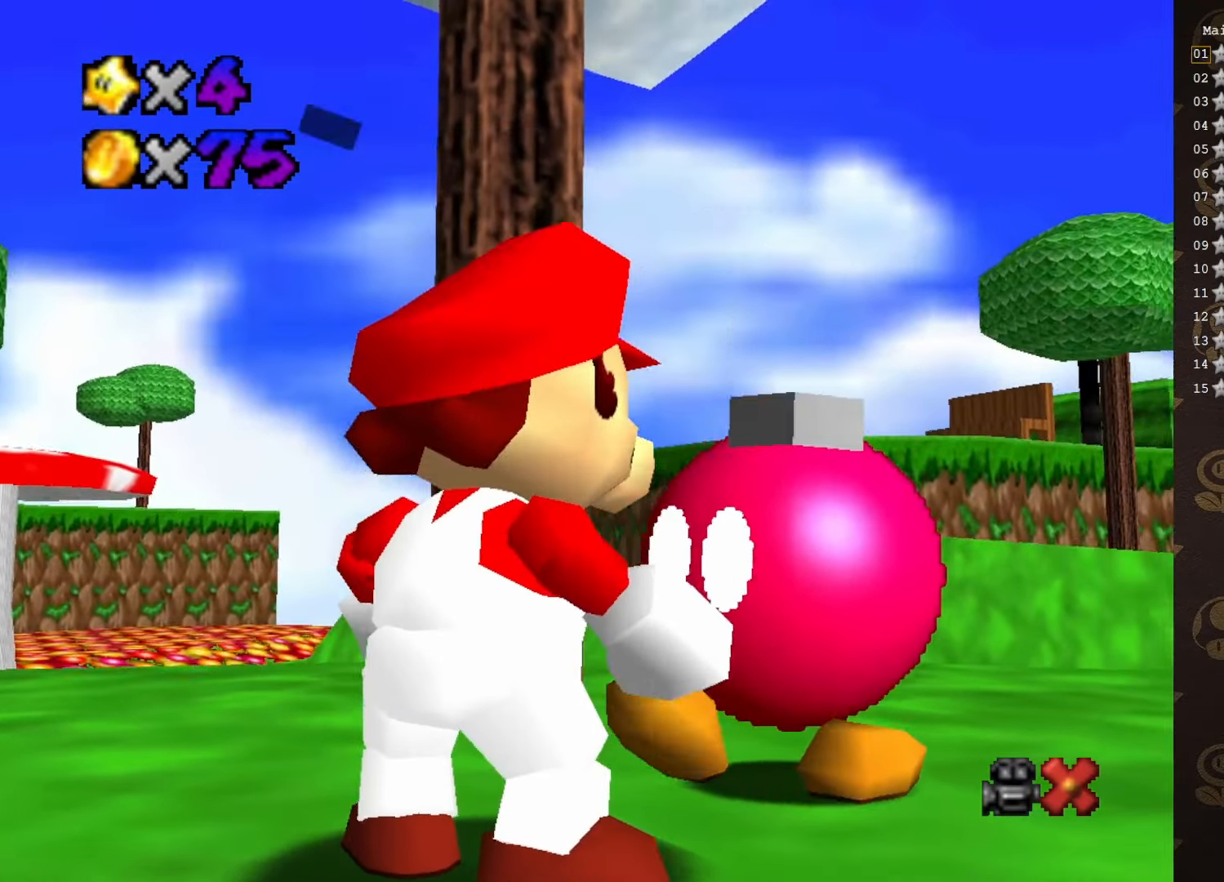
{"buttons": [], "left_stick": "center", "events": []}
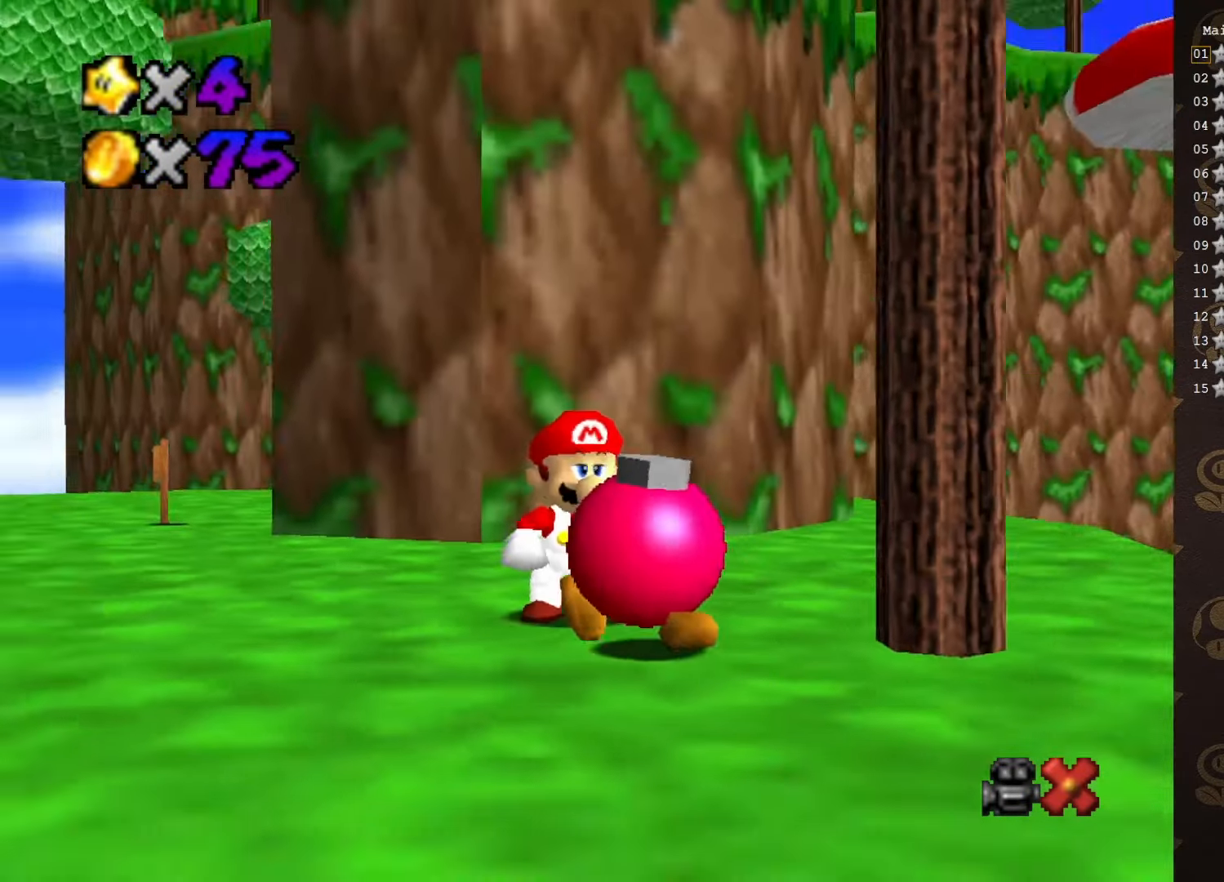
{"buttons": [], "left_stick": "left", "events": [[417, "left_stick", "left"]]}
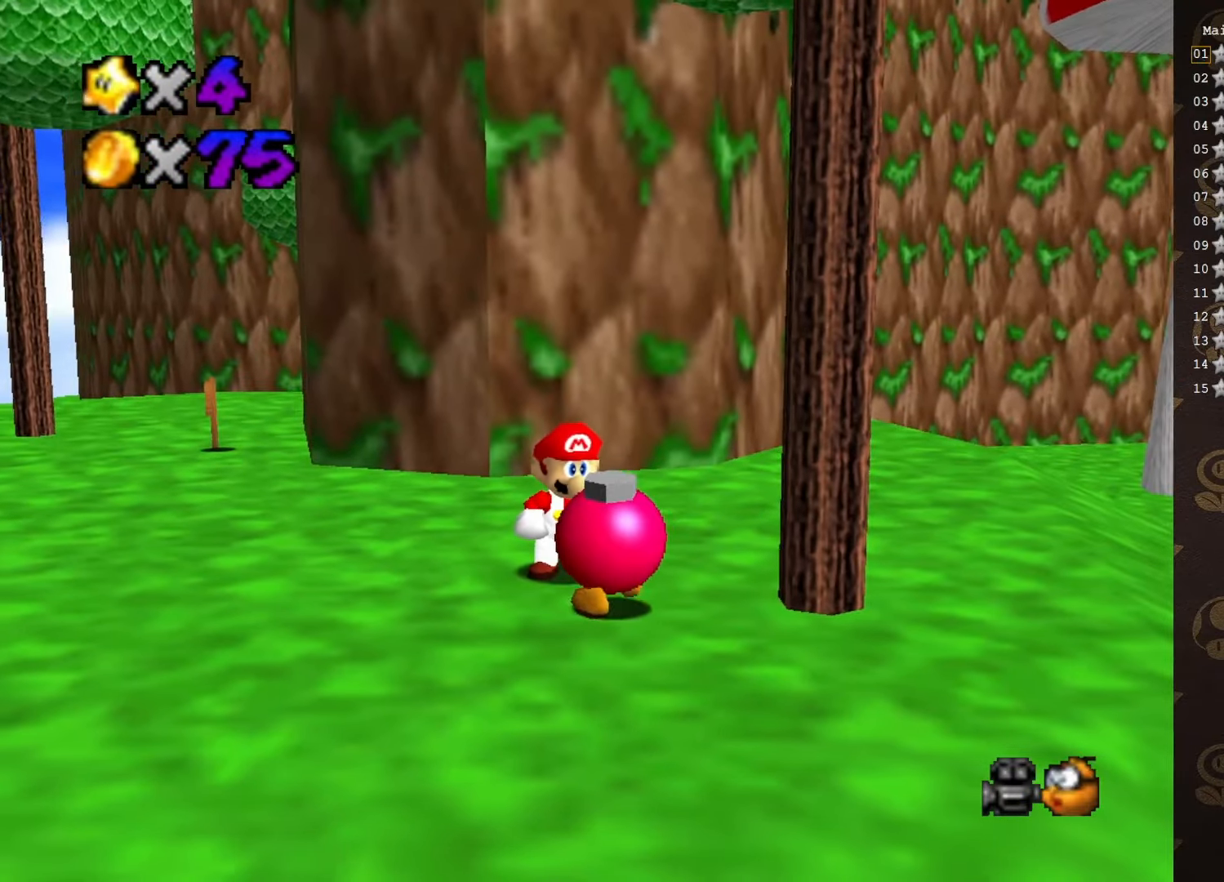
{"buttons": [], "left_stick": "left", "events": [[383, "C_DOWN", "down"], [467, "C_DOWN", "up"]]}
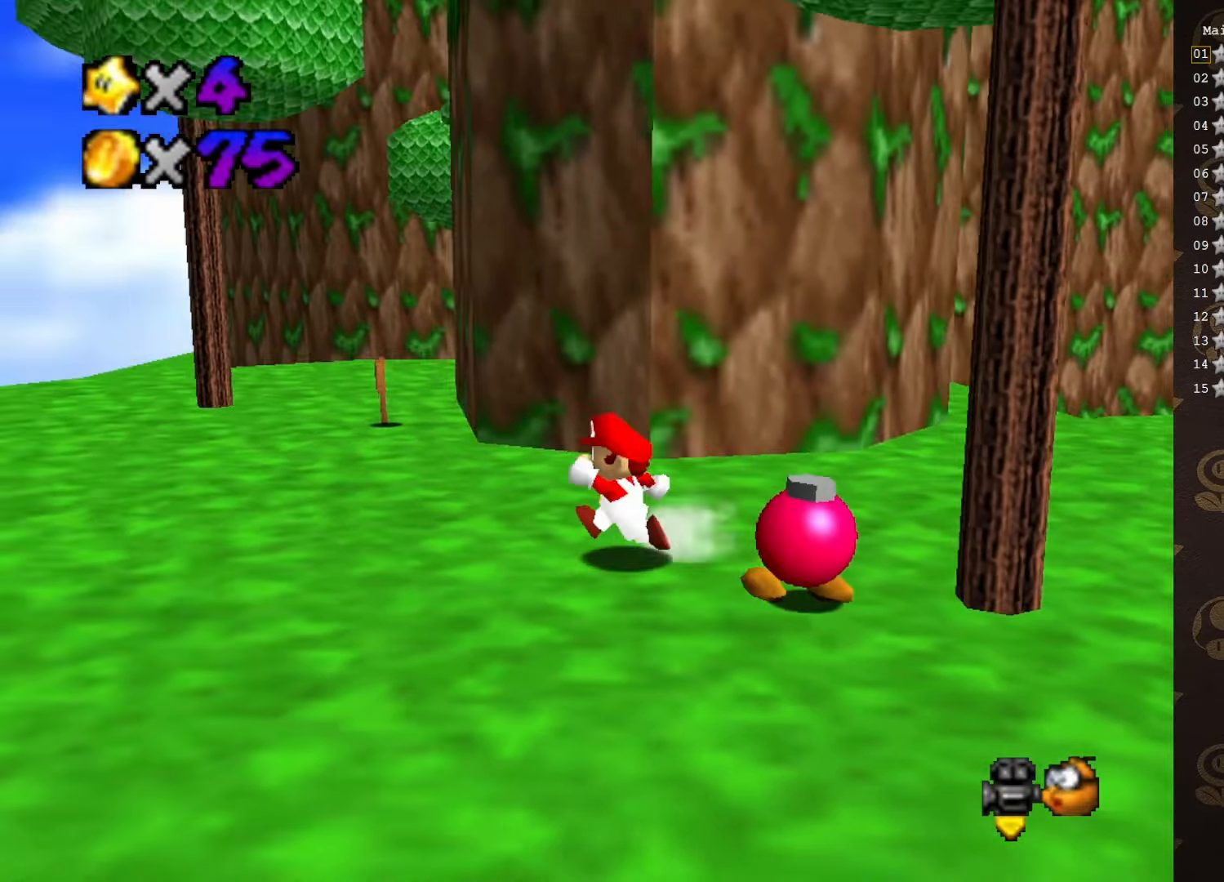
{"buttons": [], "left_stick": "left", "events": [[216, "C_LEFT", "down"], [300, "C_LEFT", "up"]]}
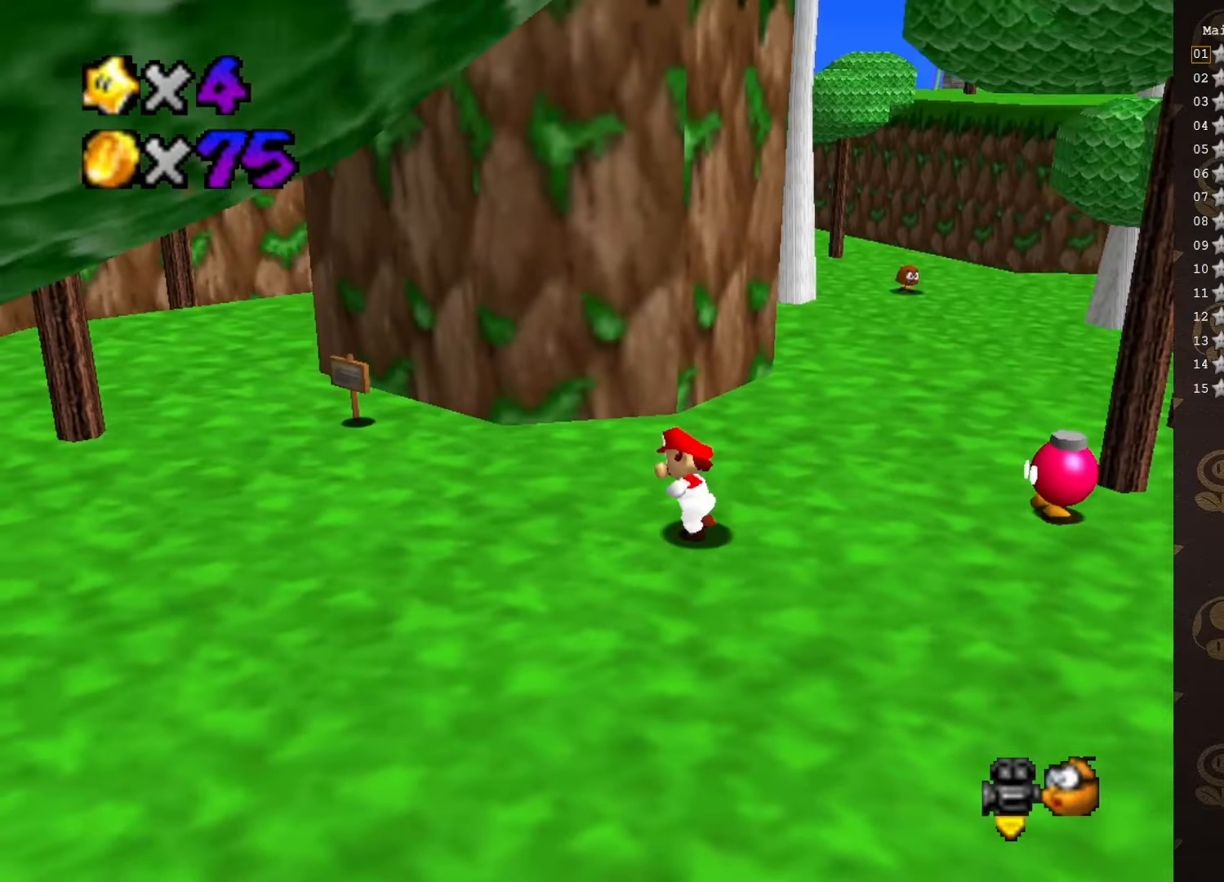
{"buttons": [], "left_stick": "up-left", "events": [[50, "left_stick", "up-left"], [116, "A", "down"], [150, "B", "down"], [233, "A", "up"], [233, "B", "up"]]}
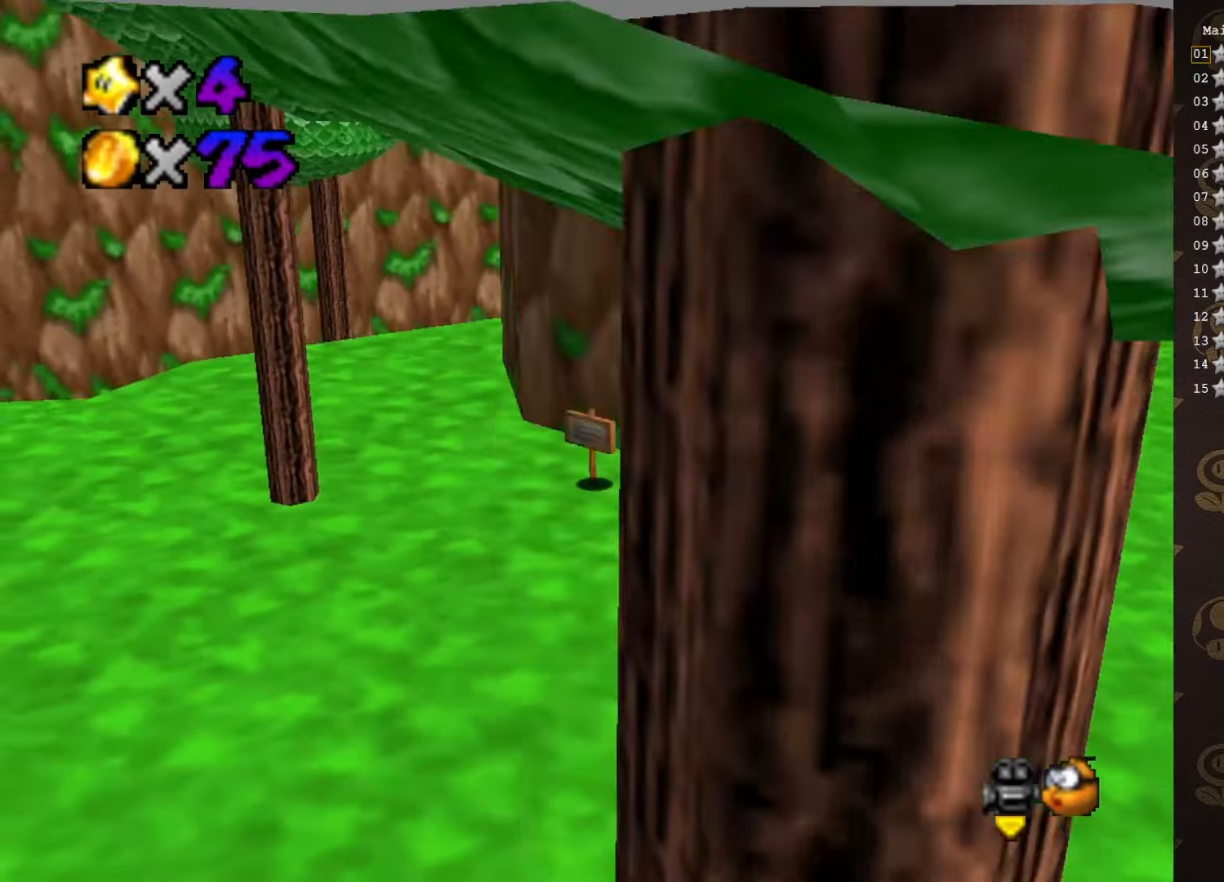
{"buttons": [], "left_stick": "down-left", "events": [[133, "C_LEFT", "down"], [250, "C_LEFT", "up"], [416, "left_stick", "down-left"]]}
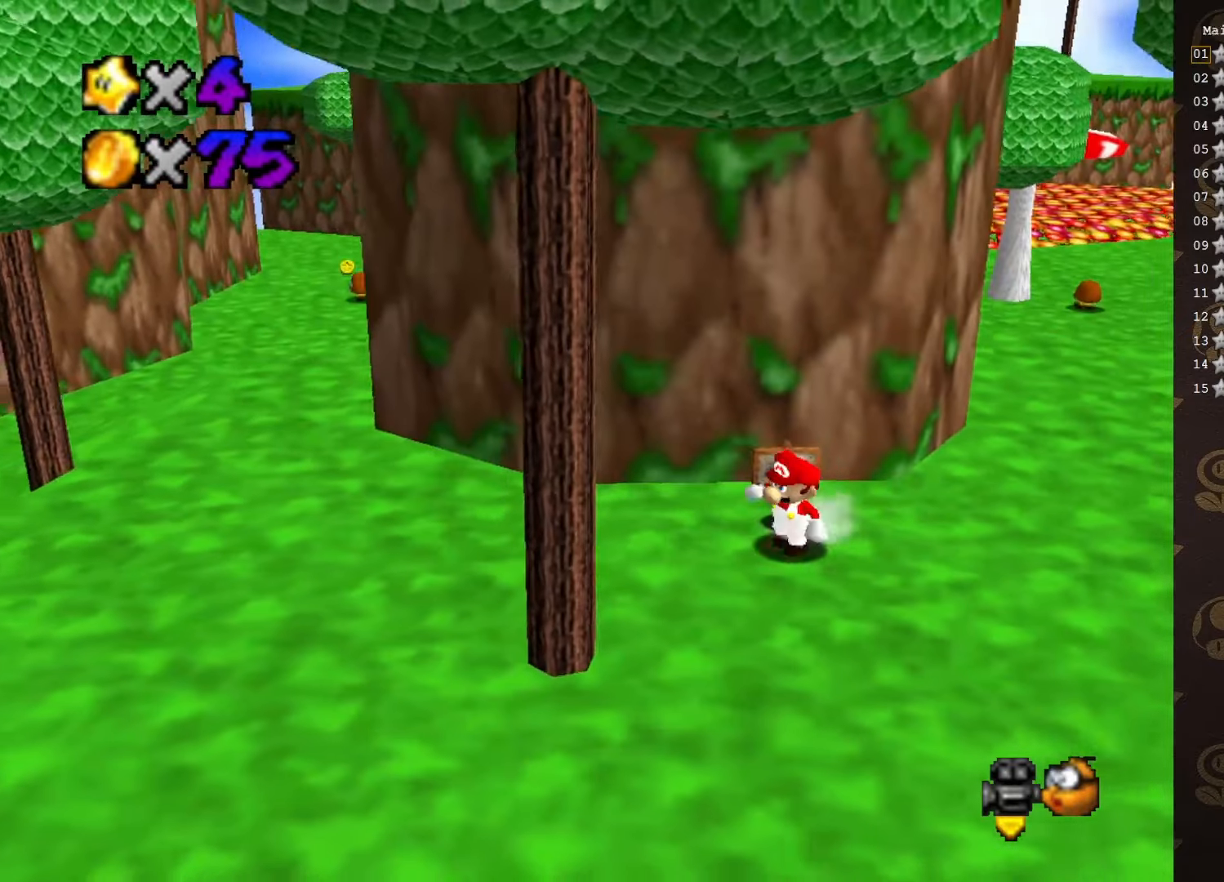
{"buttons": [], "left_stick": "down-left", "events": [[100, "left_stick", "left"], [316, "C_LEFT", "down"], [416, "C_LEFT", "up"], [483, "left_stick", "down-left"]]}
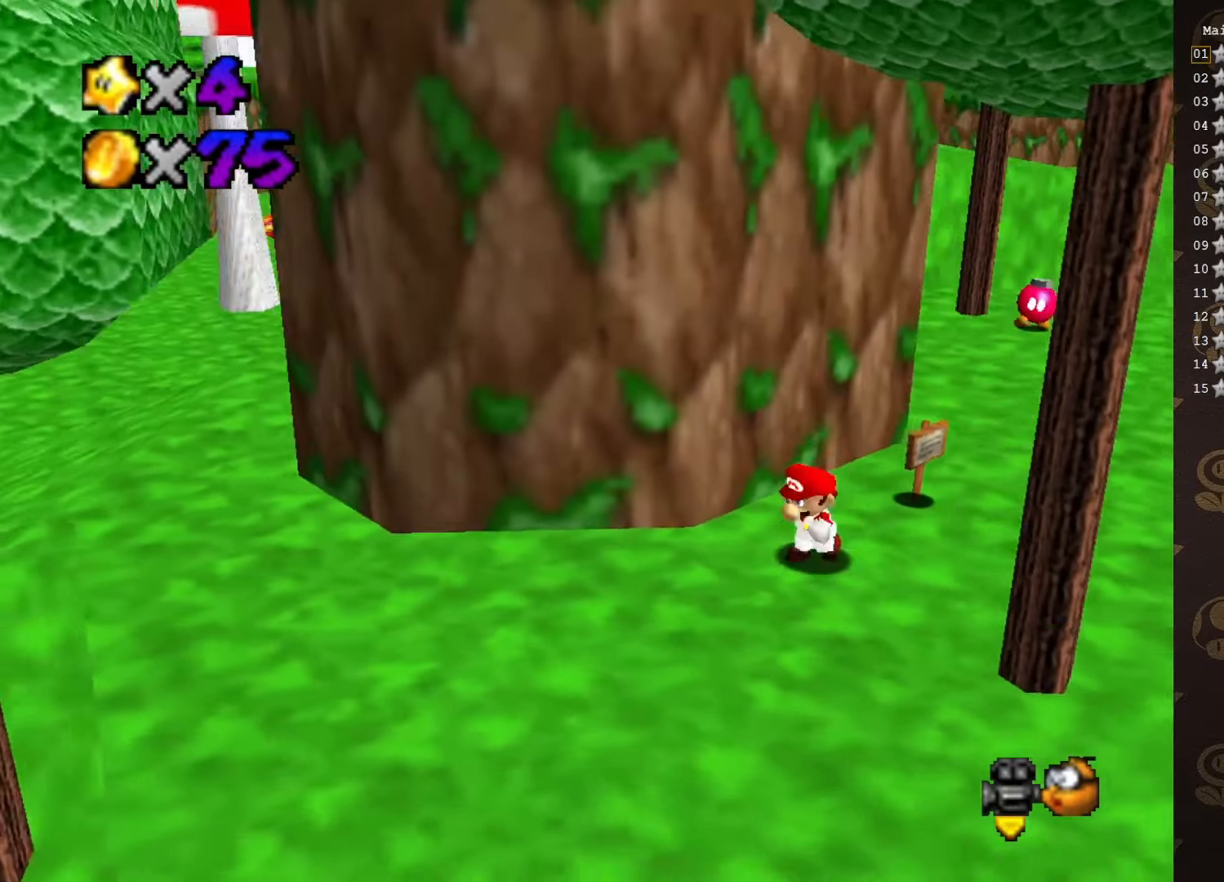
{"buttons": ["A"], "left_stick": "up-left", "events": [[100, "left_stick", "down-right"], [216, "left_stick", "up-right"], [333, "left_stick", "up-left"], [366, "A", "down"]]}
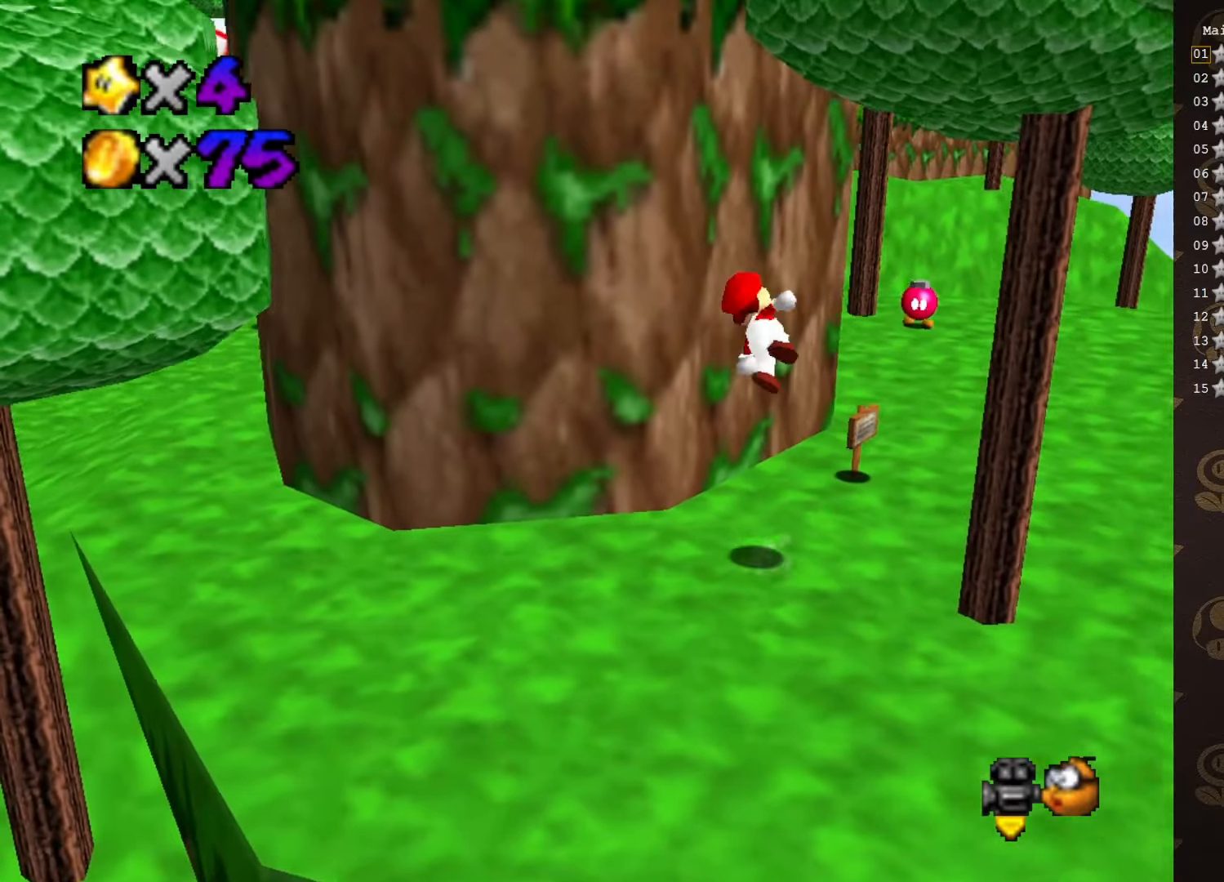
{"buttons": ["A"], "left_stick": "up-left", "events": [[216, "A", "up"], [400, "A", "down"]]}
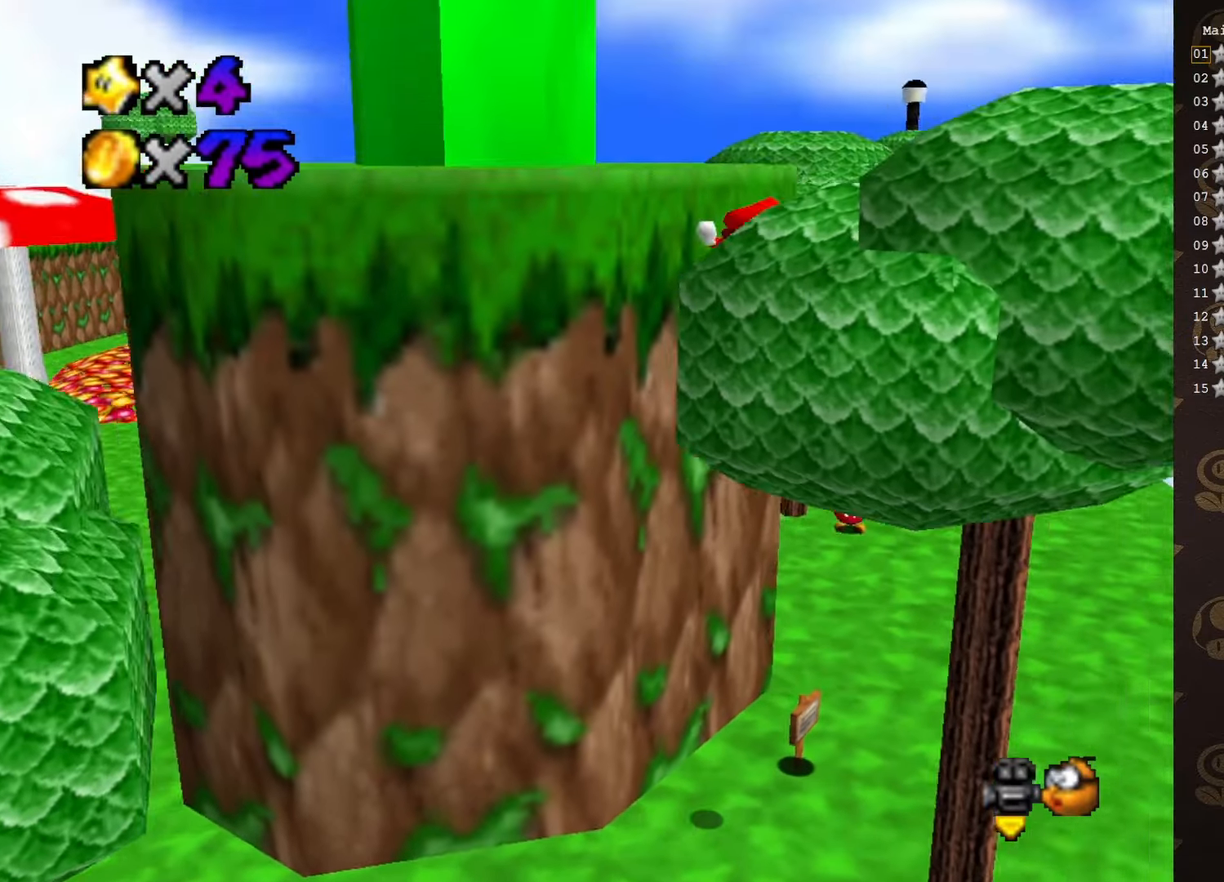
{"buttons": ["A"], "left_stick": "up-left", "events": []}
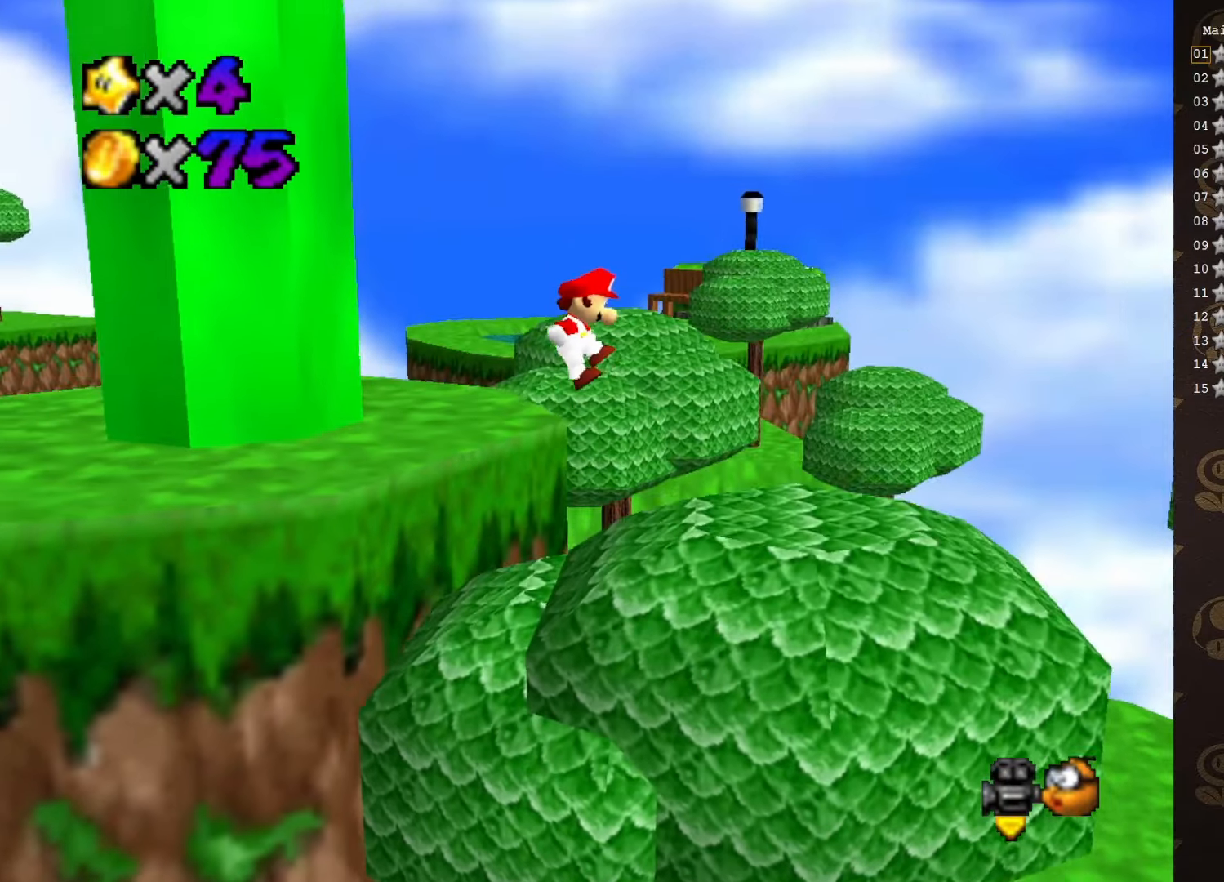
{"buttons": ["C_RIGHT"], "left_stick": "right", "events": [[250, "A", "up"], [350, "left_stick", "up-right"], [383, "C_RIGHT", "down"], [433, "C_RIGHT", "up"], [433, "left_stick", "right"], [500, "C_RIGHT", "down"]]}
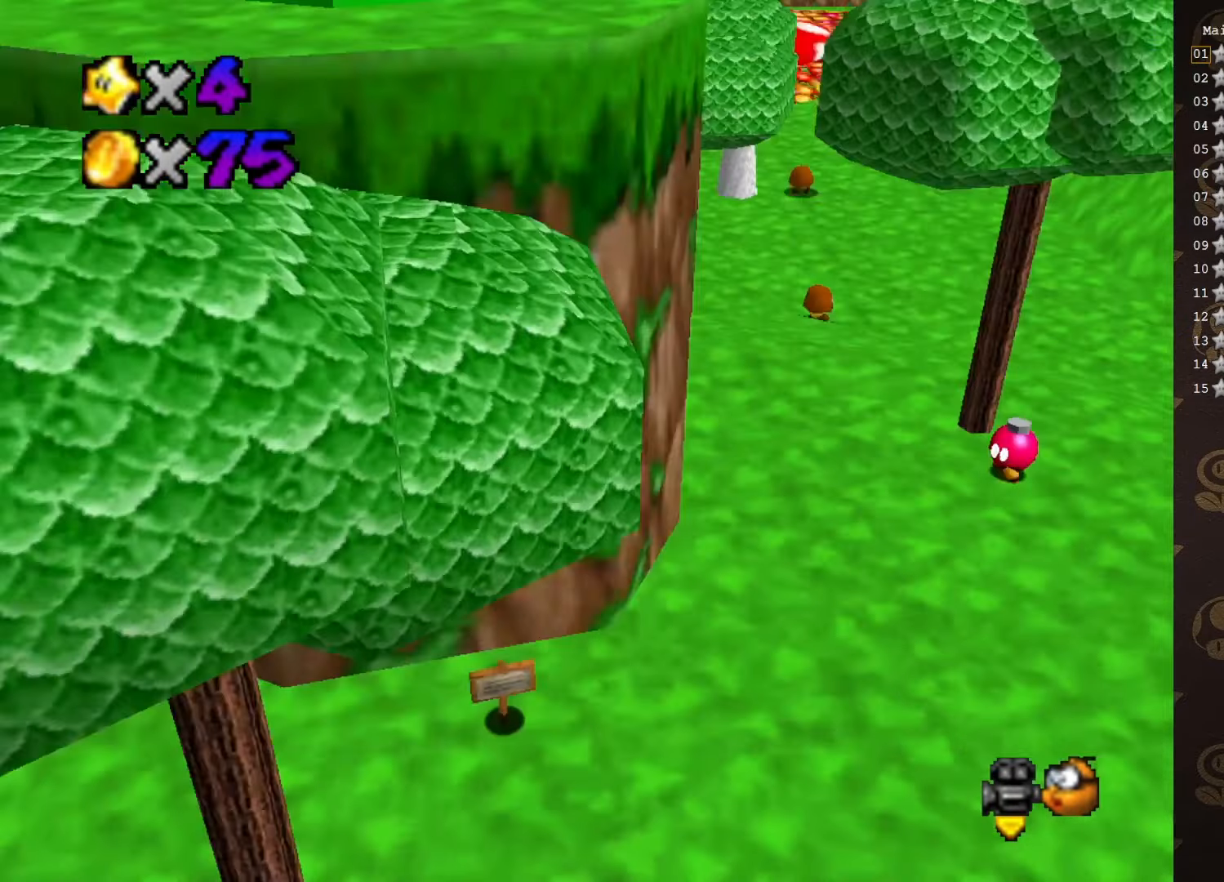
{"buttons": [], "left_stick": "down-right", "events": [[33, "left_stick", "down-right"], [66, "C_RIGHT", "up"]]}
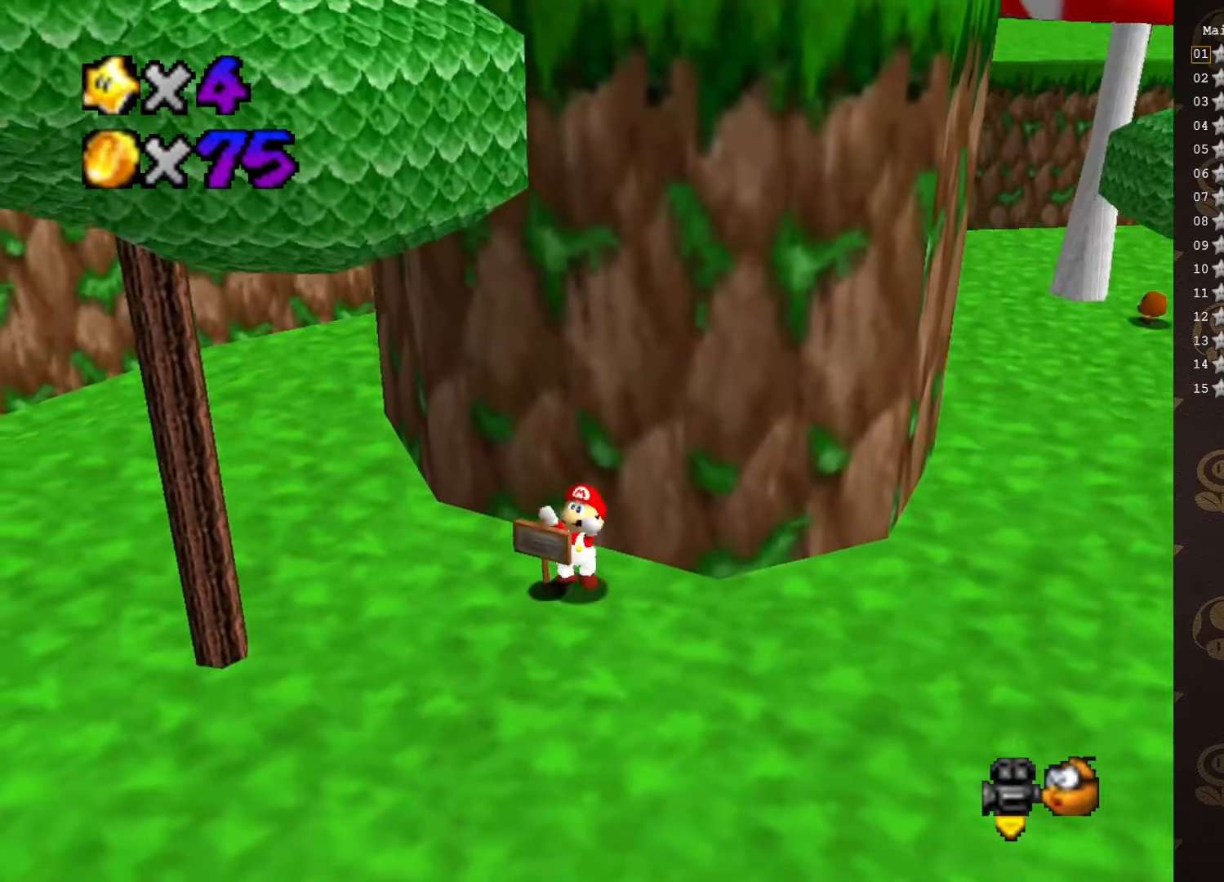
{"buttons": [], "left_stick": "center", "events": [[100, "left_stick", "down"], [200, "left_stick", "center"]]}
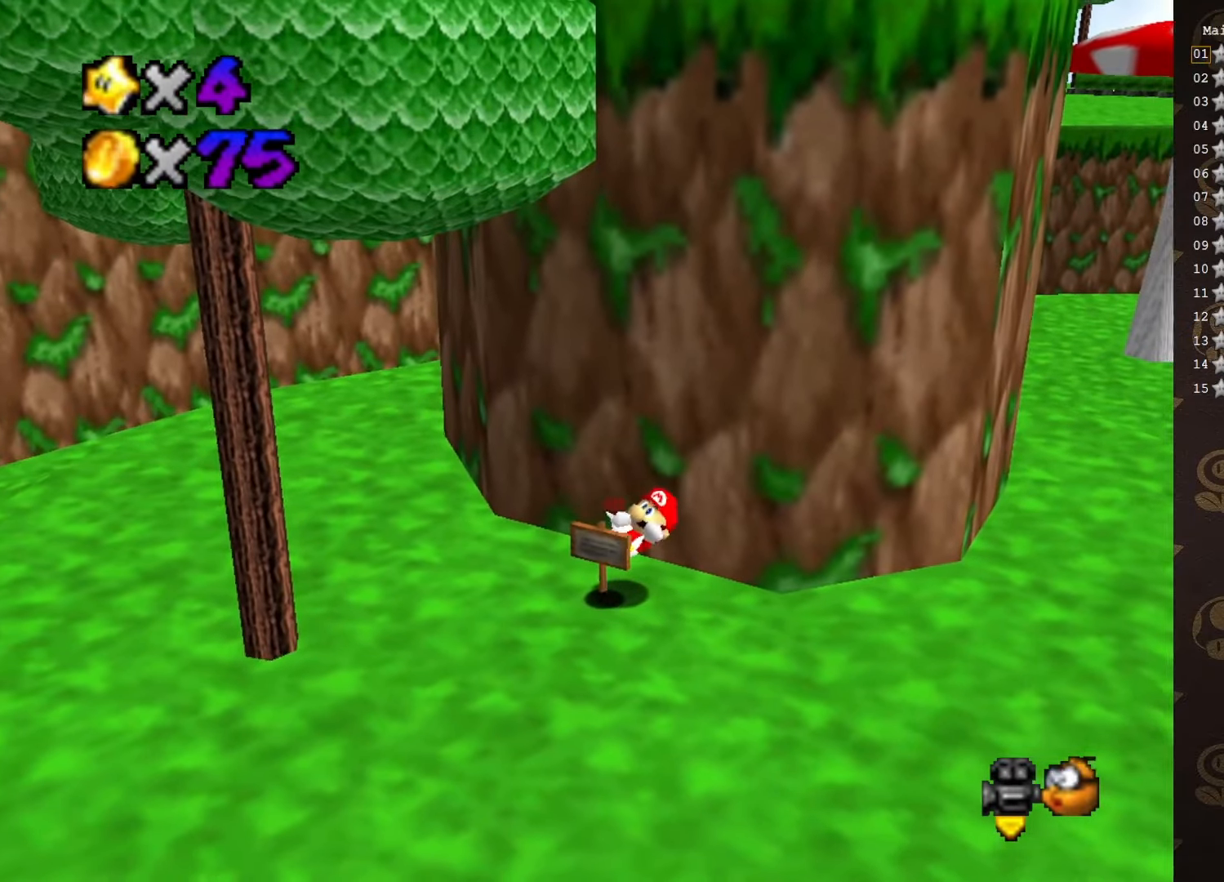
{"buttons": [], "left_stick": "center", "events": []}
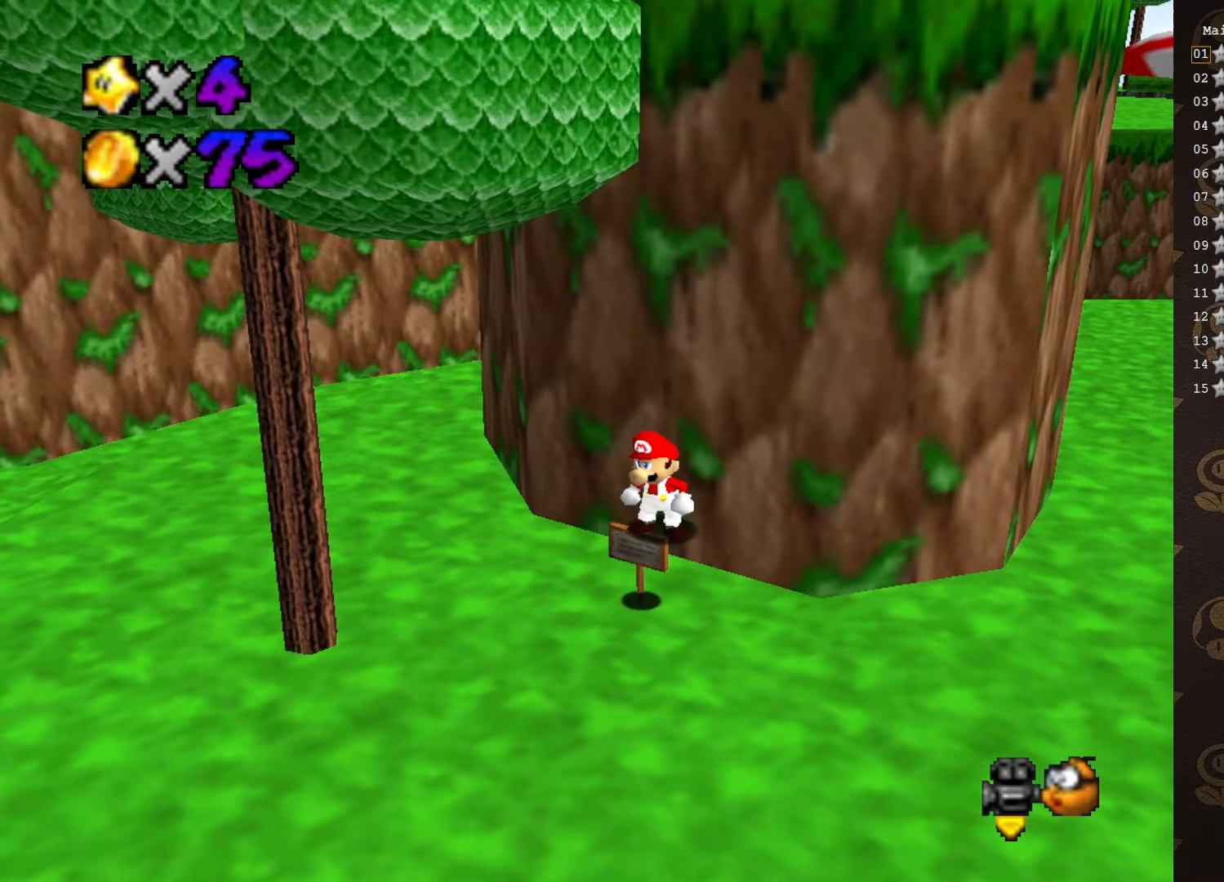
{"buttons": [], "left_stick": "center", "events": [[200, "DPAD_LEFT", "down"], [300, "DPAD_LEFT", "up"]]}
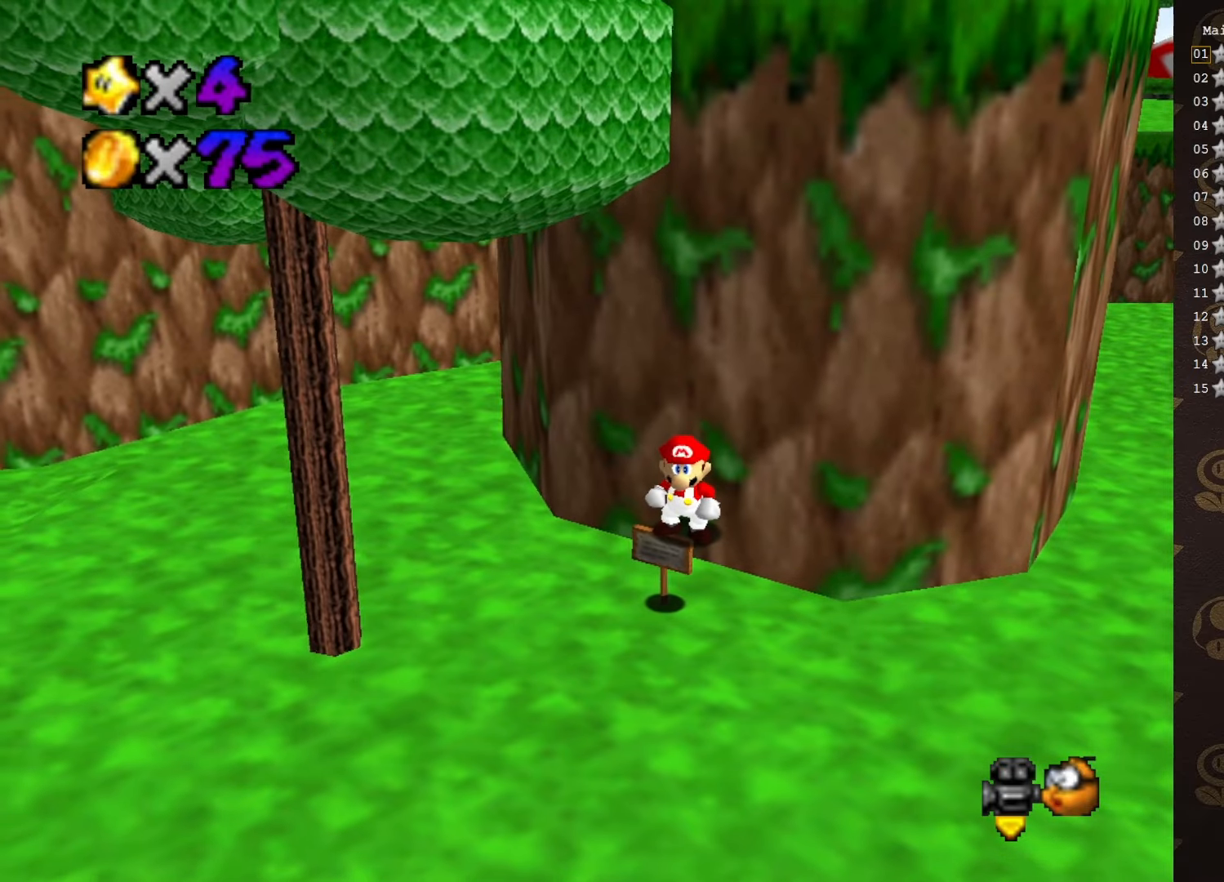
{"buttons": [], "left_stick": "center", "events": [[50, "DPAD_RIGHT", "down"], [333, "DPAD_RIGHT", "up"]]}
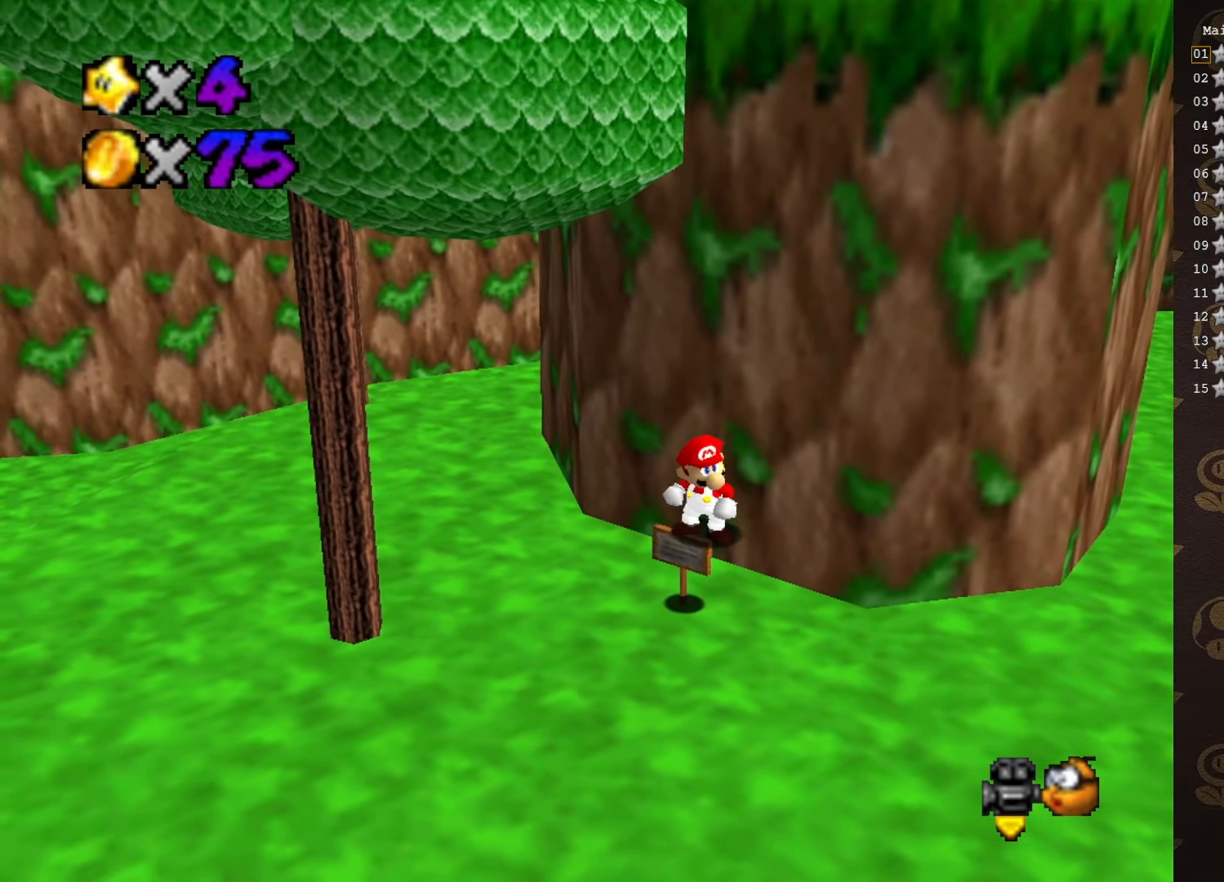
{"buttons": ["A"], "left_stick": "down", "events": [[167, "A", "down"], [300, "left_stick", "down"]]}
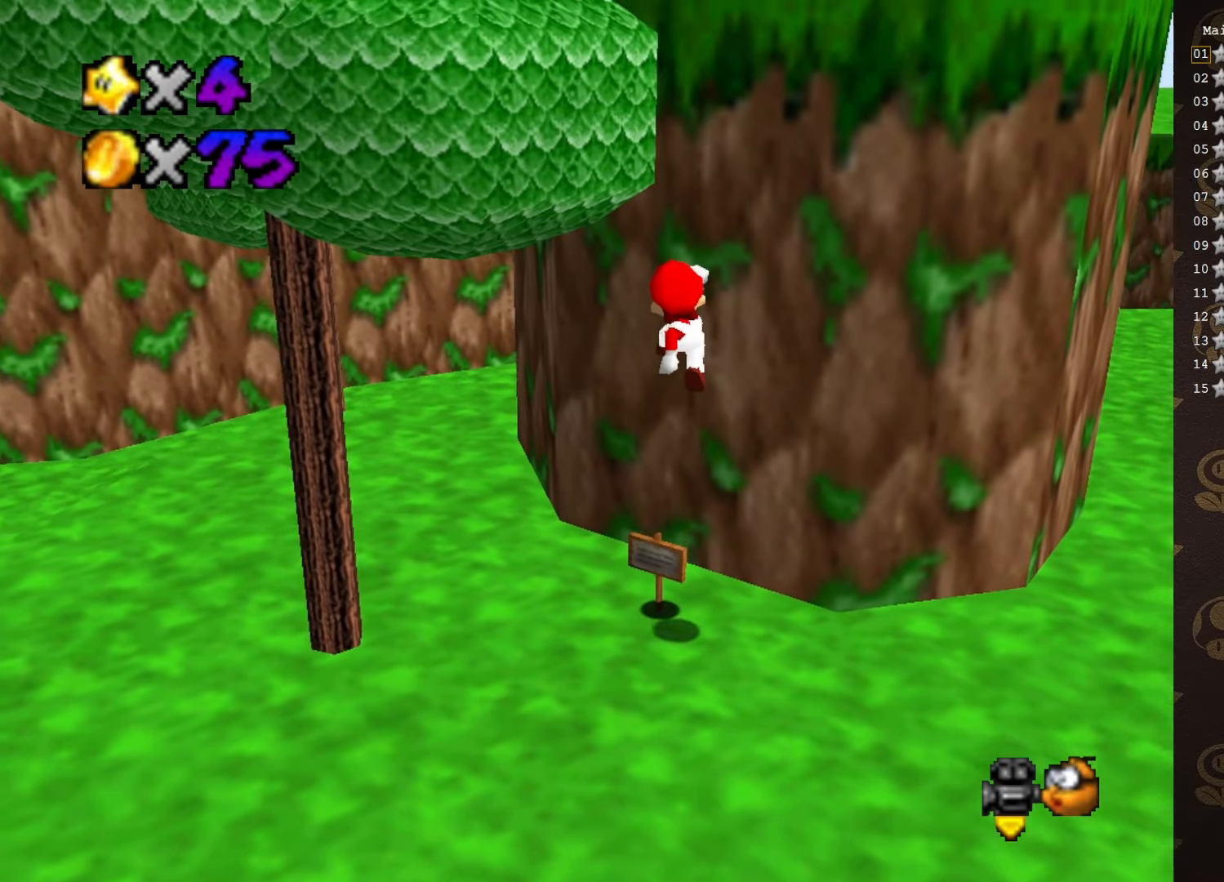
{"buttons": [], "left_stick": "down", "events": [[117, "A", "up"]]}
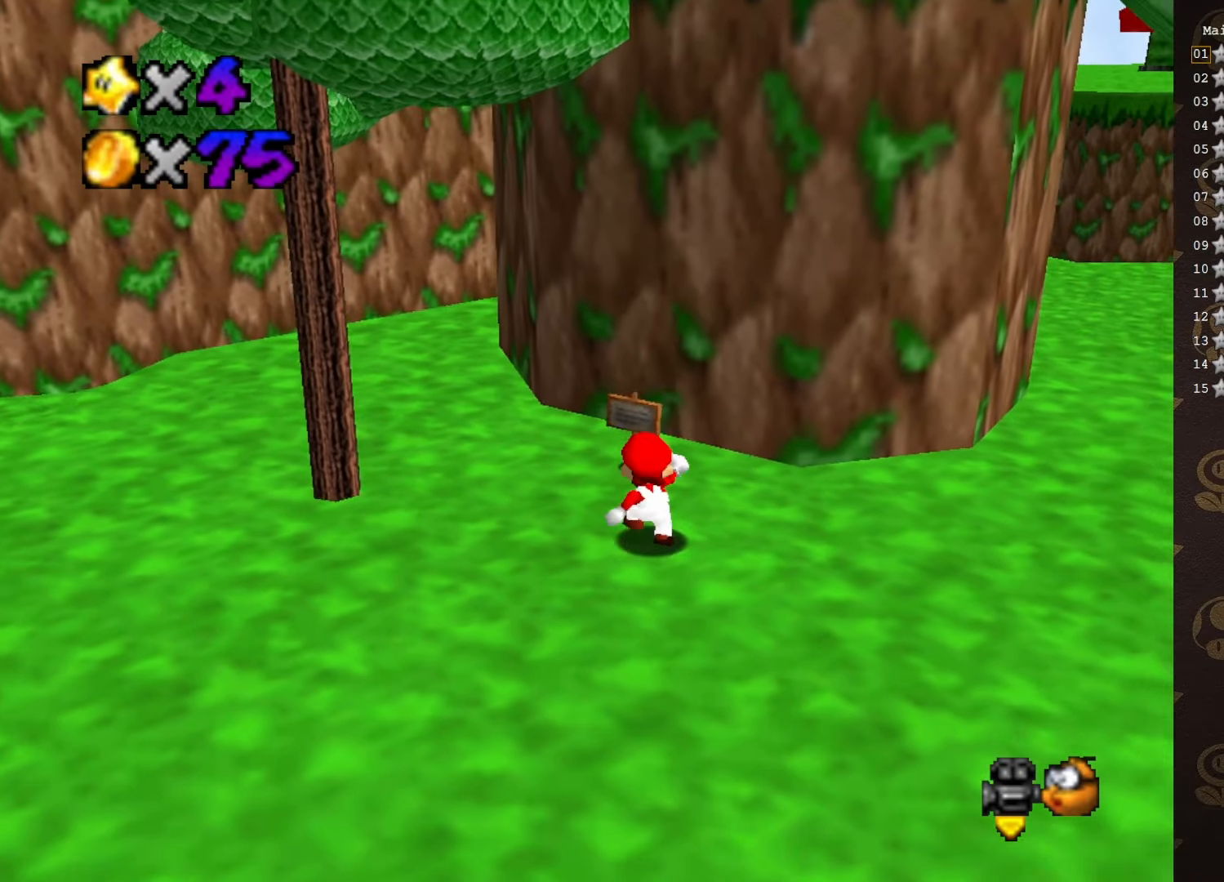
{"buttons": [], "left_stick": "center", "events": [[33, "A", "down"], [100, "A", "up"], [217, "B", "down"], [283, "B", "up"], [417, "left_stick", "center"]]}
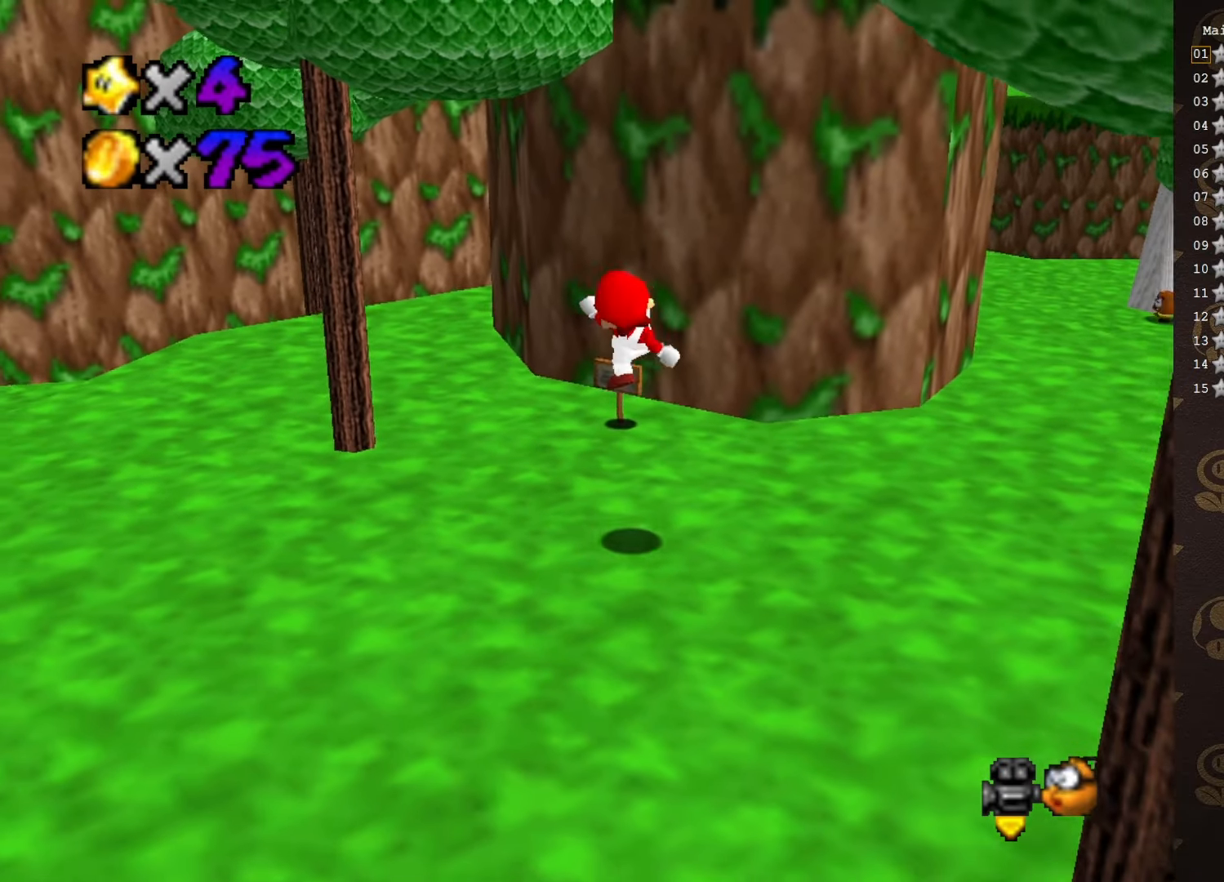
{"buttons": ["A"], "left_stick": "up", "events": [[317, "A", "down"], [350, "left_stick", "up"]]}
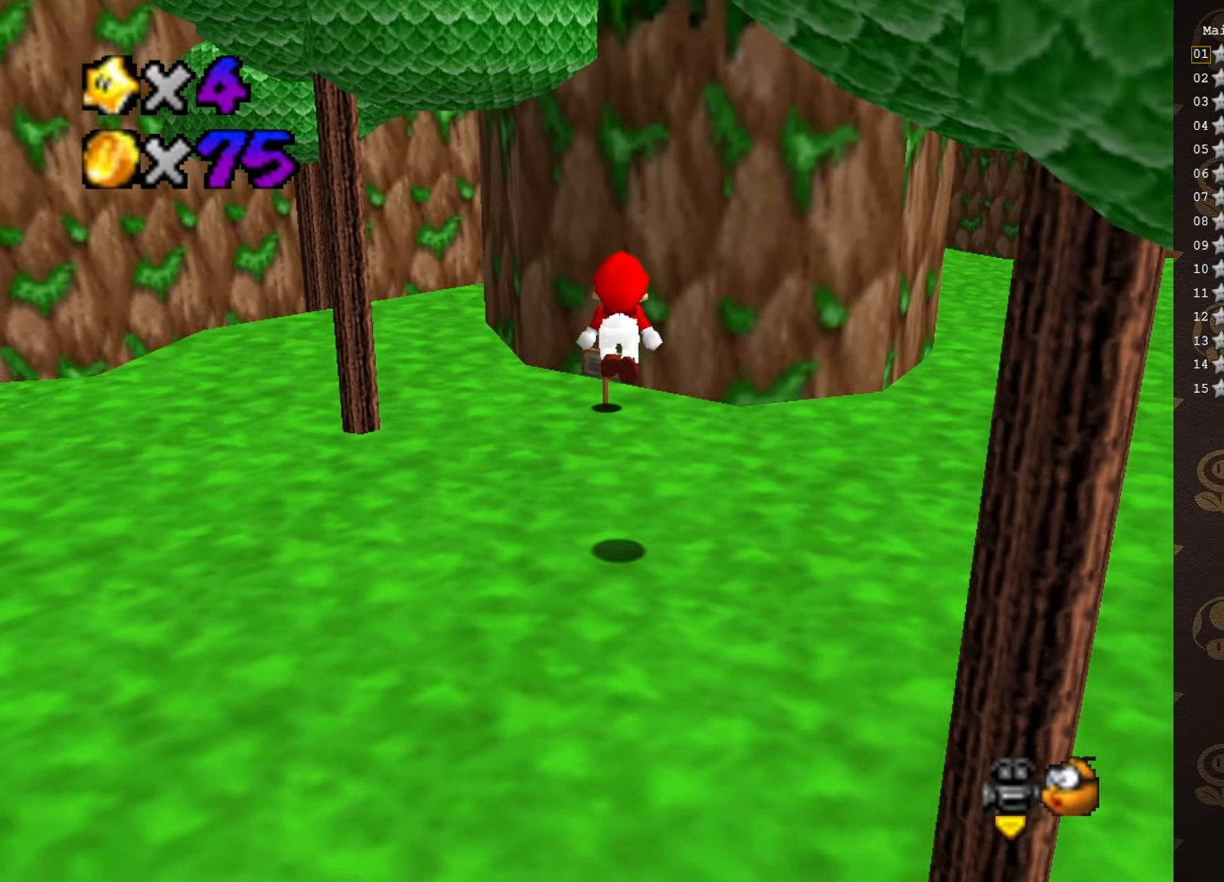
{"buttons": [], "left_stick": "up", "events": [[383, "A", "up"]]}
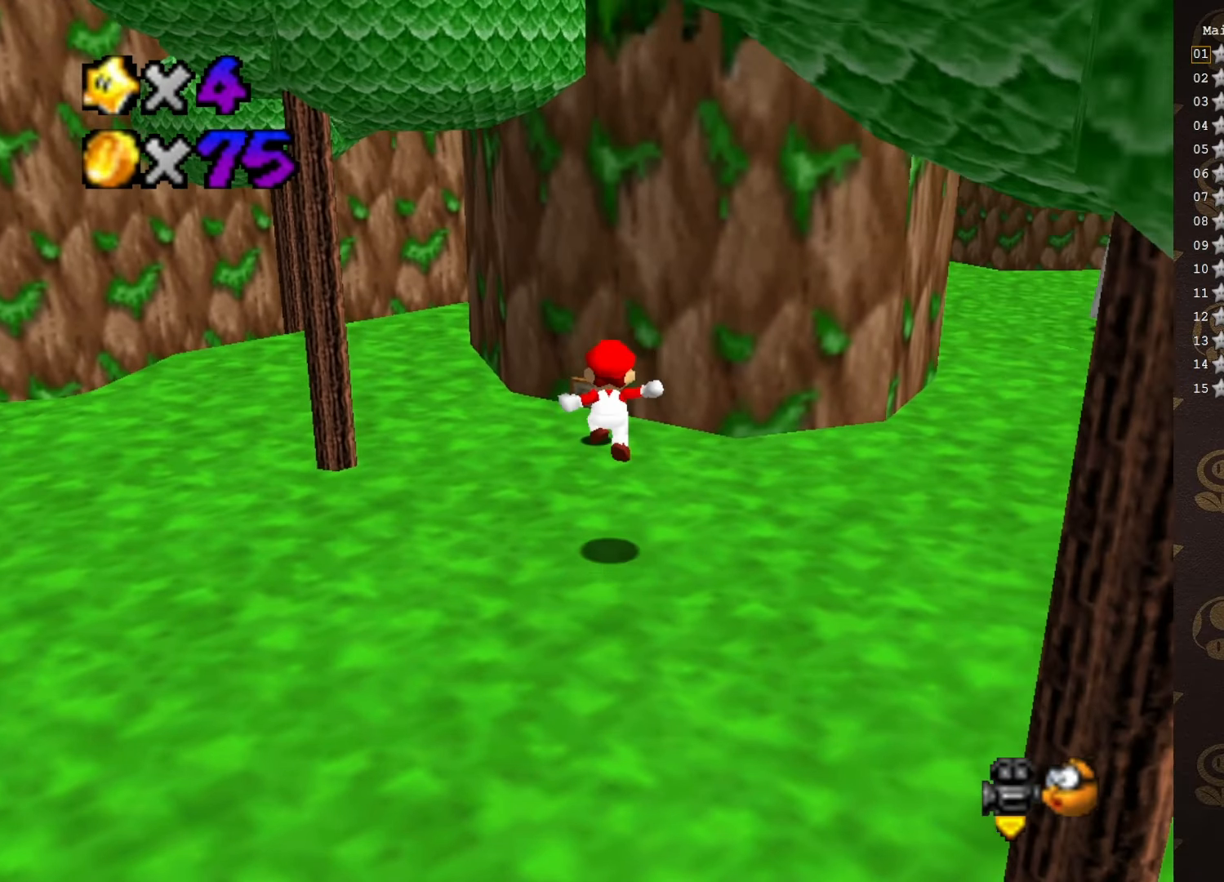
{"buttons": ["A"], "left_stick": "up", "events": [[250, "A", "down"]]}
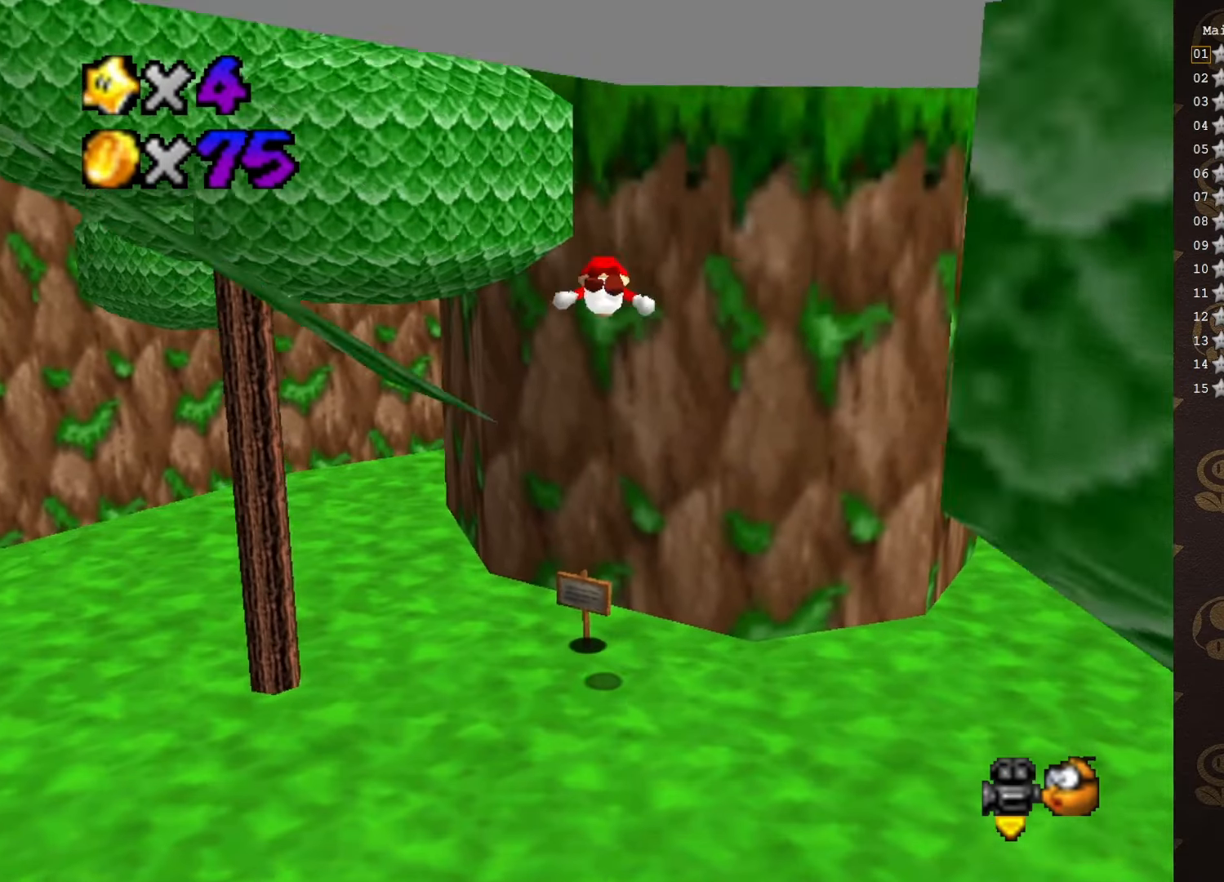
{"buttons": ["A"], "left_stick": "up-right", "events": [[117, "A", "up"], [200, "left_stick", "up-right"], [400, "A", "down"]]}
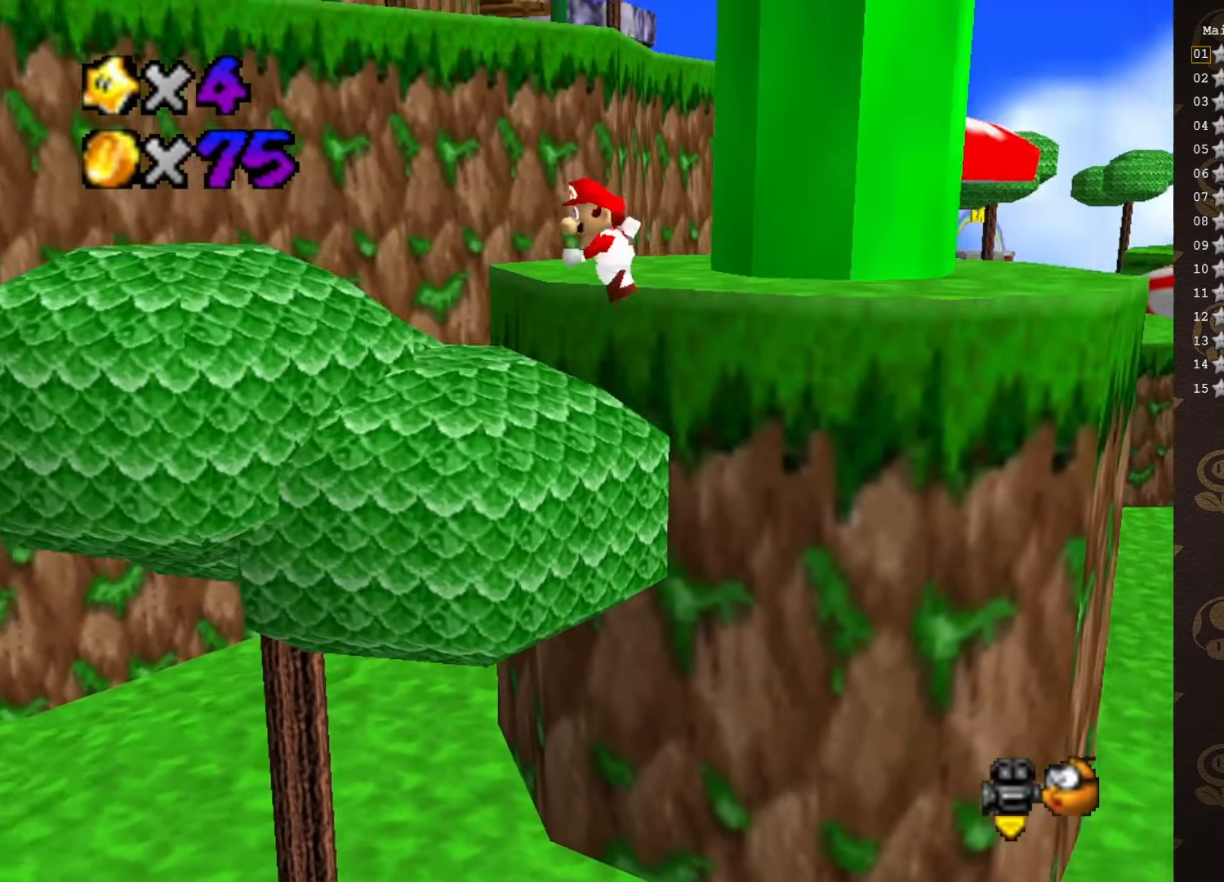
{"buttons": ["A"], "left_stick": "up-right", "events": []}
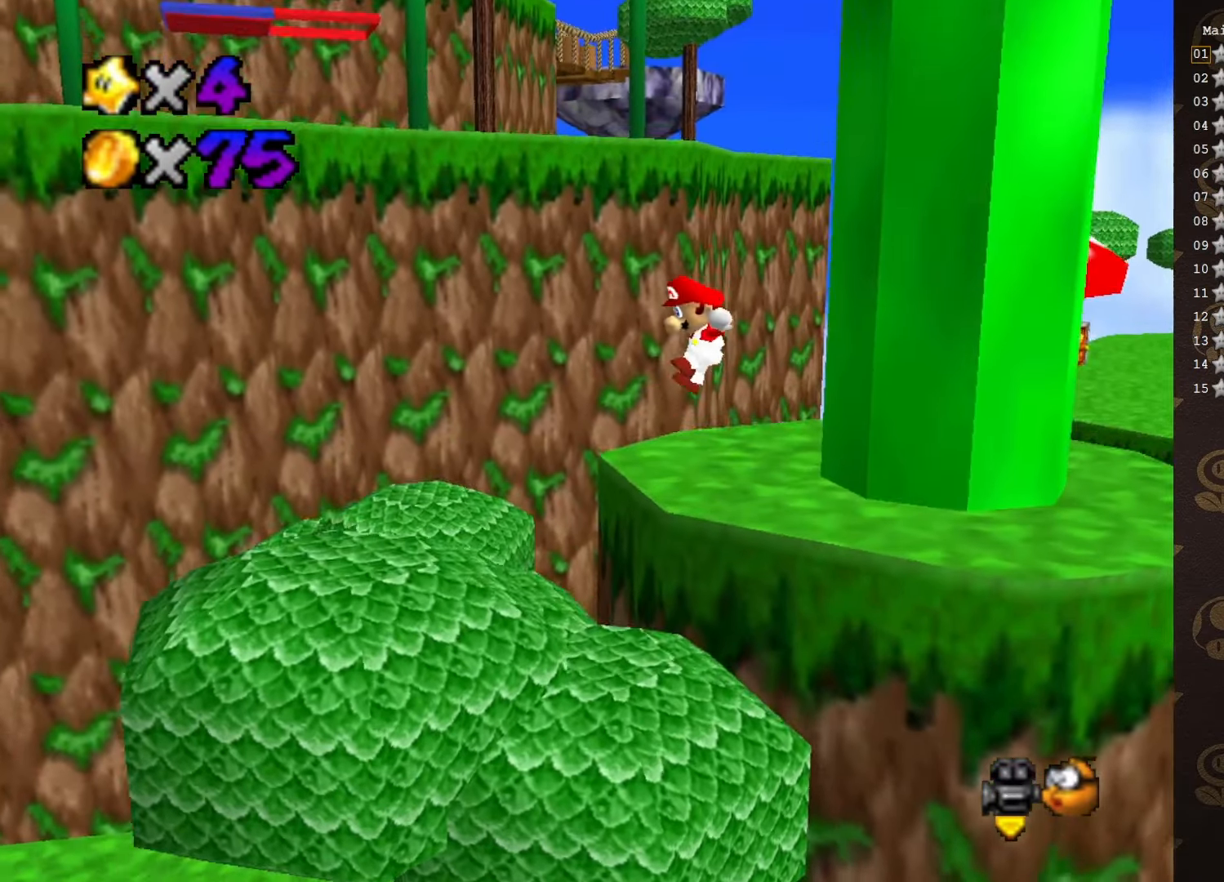
{"buttons": ["A"], "left_stick": "center", "events": [[283, "A", "up"], [450, "A", "down"], [483, "left_stick", "center"]]}
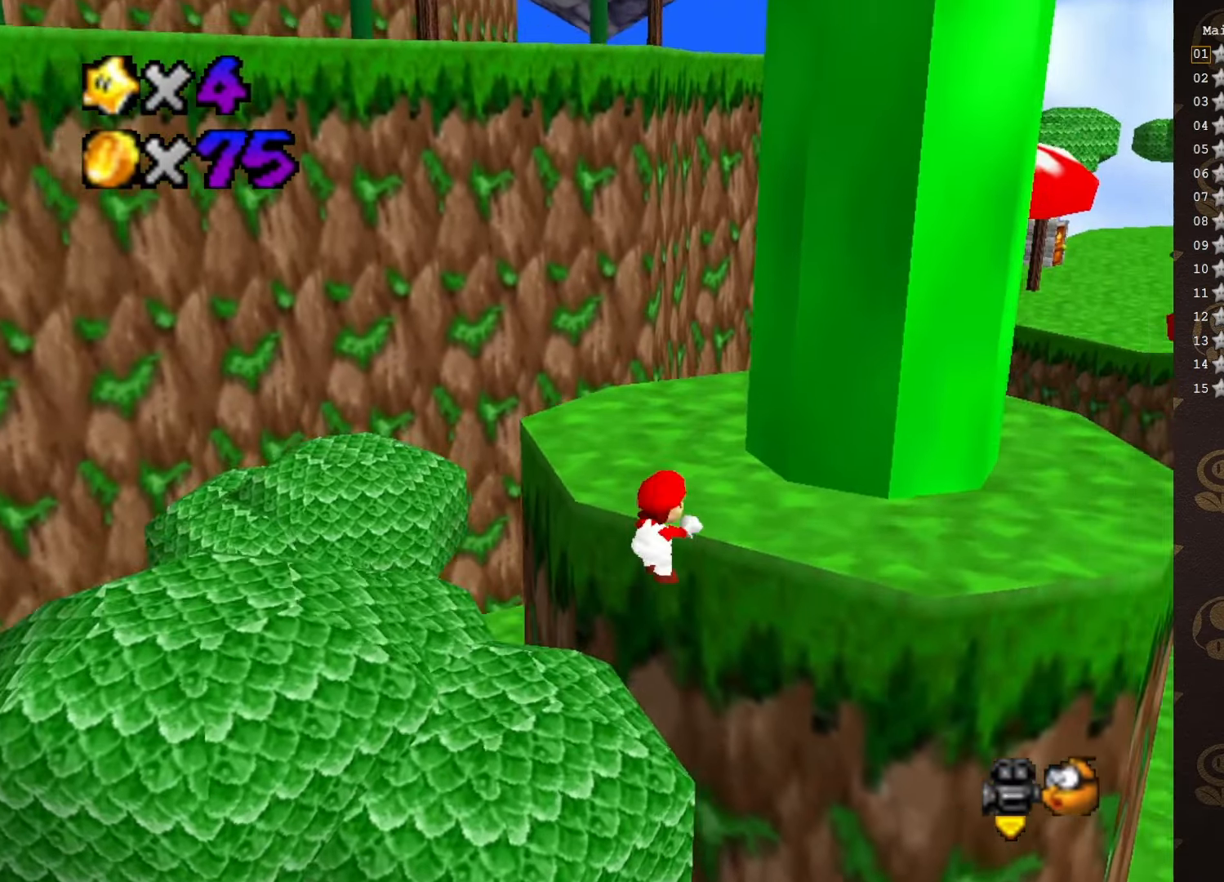
{"buttons": [], "left_stick": "center", "events": [[100, "A", "up"], [283, "DPAD_DOWN", "down"], [316, "DPAD_DOWN", "up"]]}
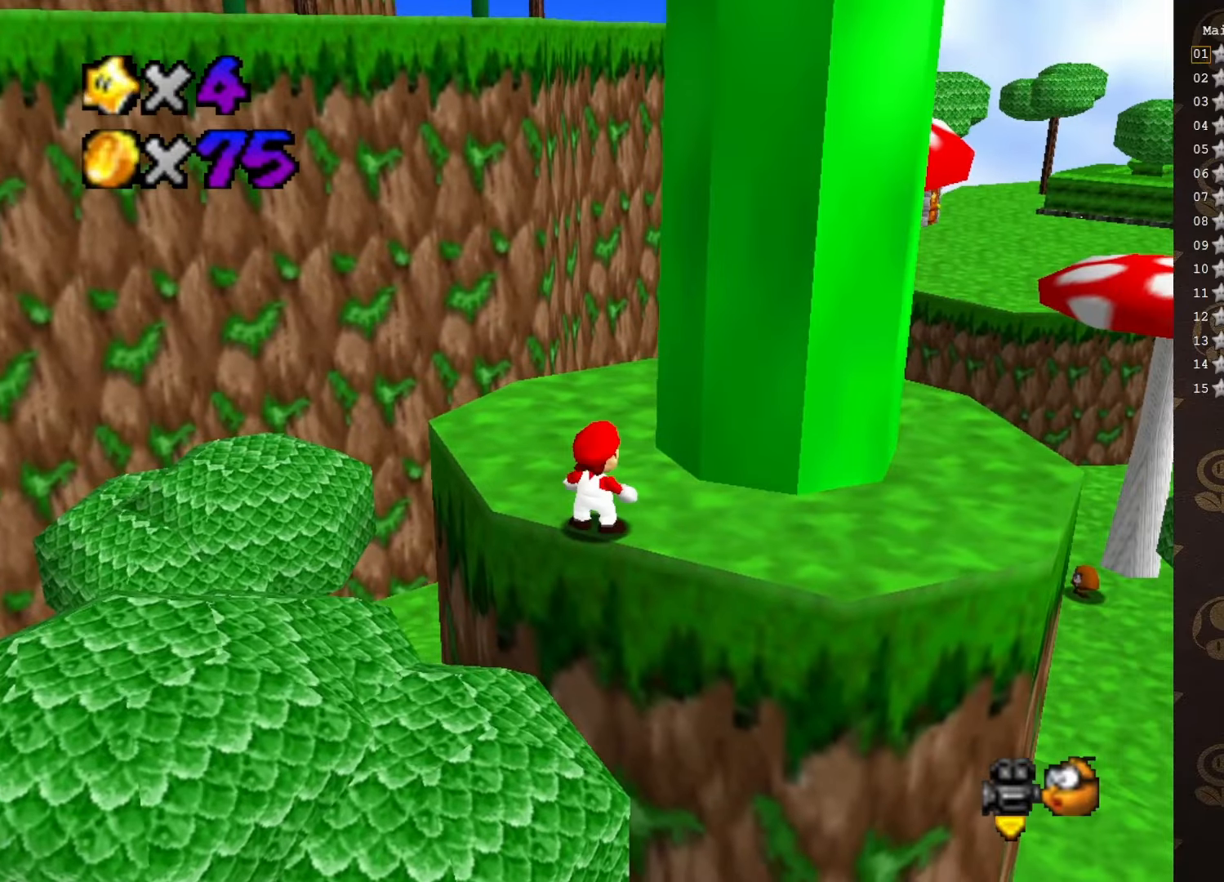
{"buttons": [], "left_stick": "up-left", "events": [[33, "C_LEFT", "down"], [66, "left_stick", "up-left"], [133, "C_LEFT", "up"], [250, "C_LEFT", "down"], [383, "C_LEFT", "up"]]}
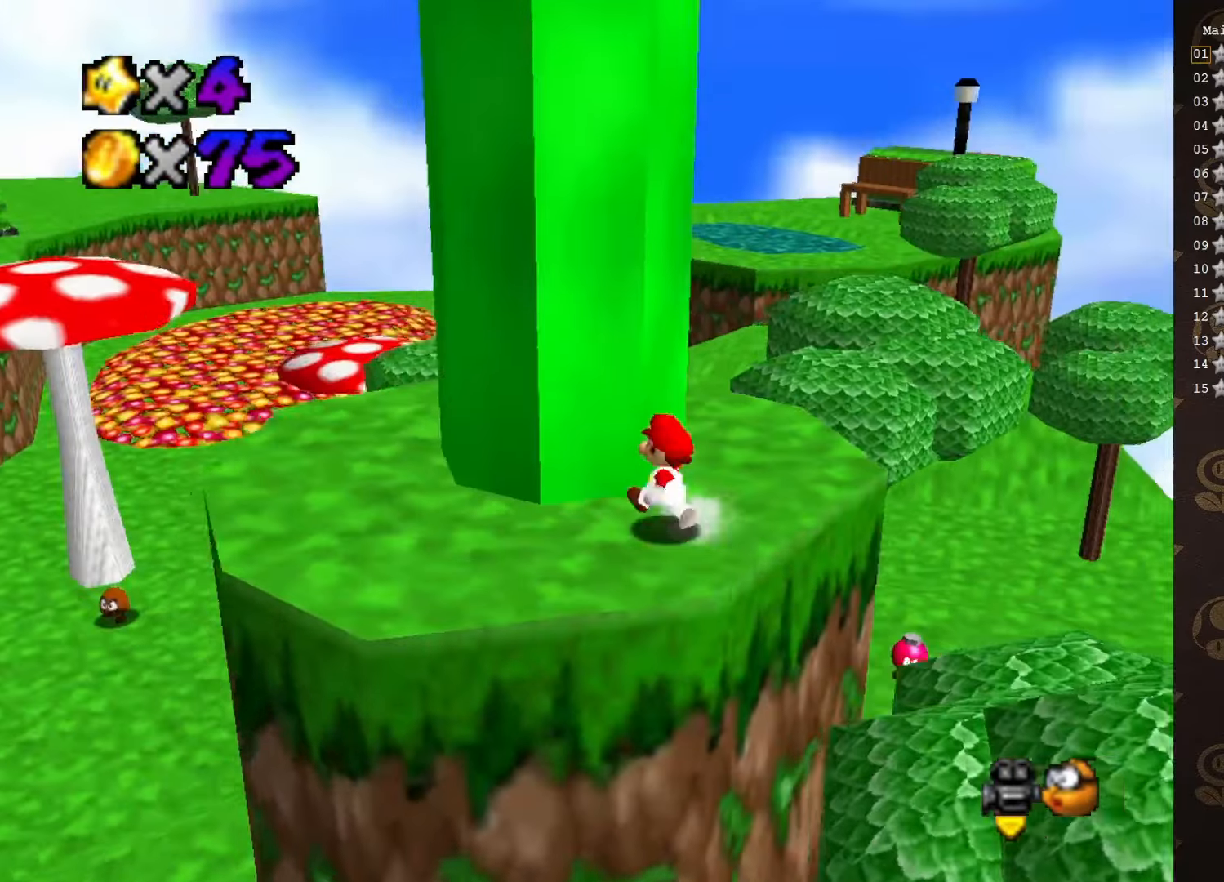
{"buttons": [], "left_stick": "down-left", "events": [[166, "C_LEFT", "down"], [200, "left_stick", "left"], [266, "C_LEFT", "up"], [316, "left_stick", "down-left"]]}